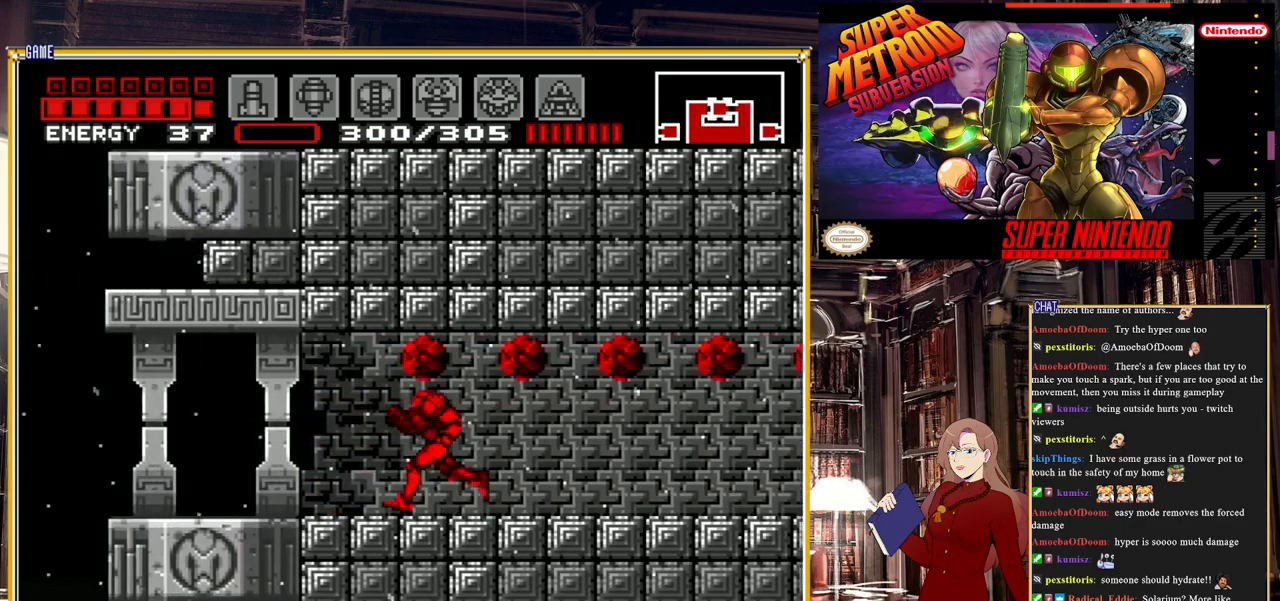
Gameplay with a controller (Nintendo layout); each line is a JSON object with the inputs held at the frame after it. "events" lists button and stick changes between this image and that frame as [ms after this image, input, new state], when the widget could be followed in between. Not read: L3 R3.
{"buttons": [], "events": [[100, "DPAD_LEFT", "up"], [217, "B", "up"]]}
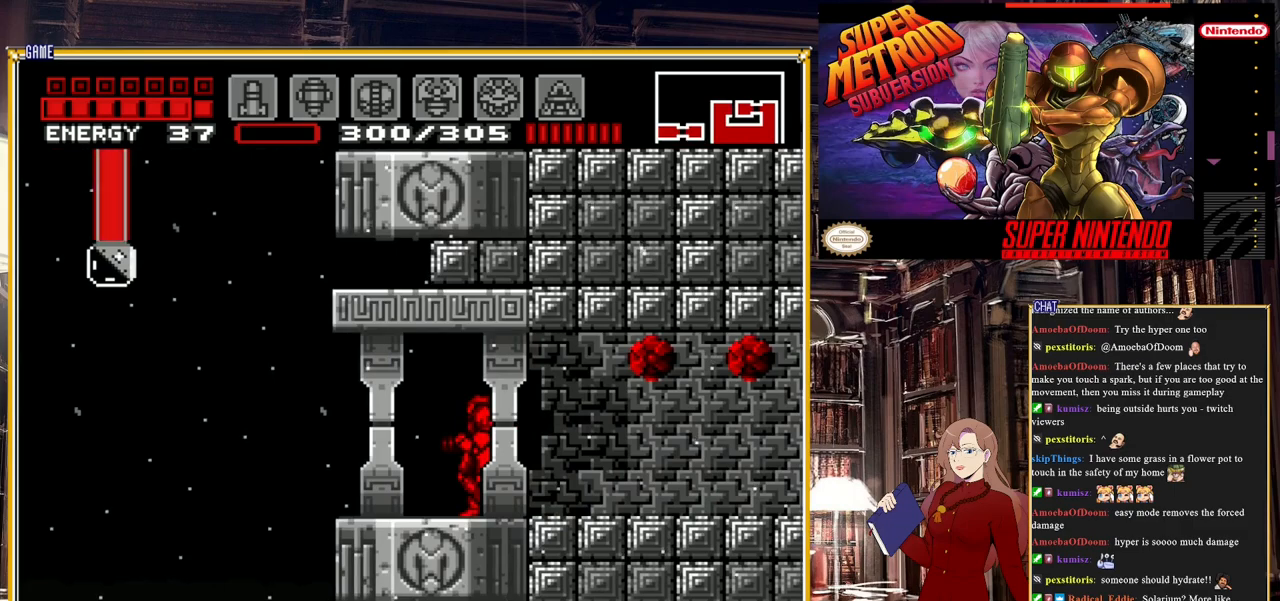
{"buttons": ["DPAD_RIGHT"], "events": [[17, "DPAD_RIGHT", "down"]]}
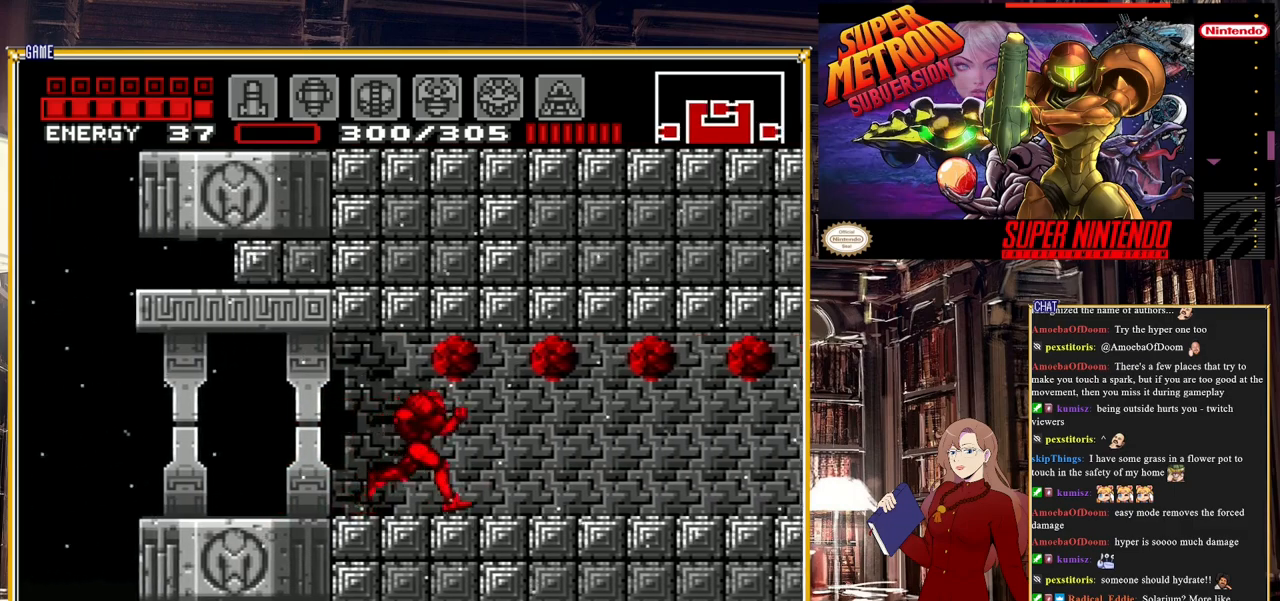
{"buttons": ["DPAD_RIGHT"], "events": []}
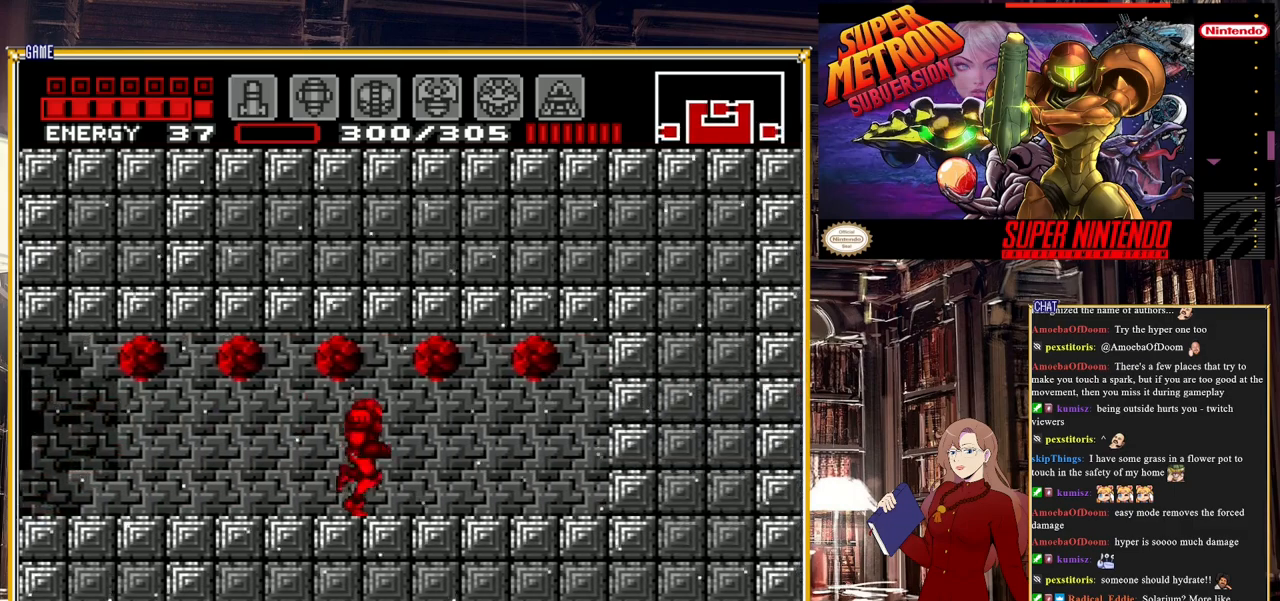
{"buttons": ["B", "DPAD_LEFT"], "events": [[100, "DPAD_RIGHT", "up"], [133, "DPAD_UP", "down"], [183, "Y", "down"], [250, "DPAD_LEFT", "down"], [250, "DPAD_UP", "up"], [267, "Y", "up"], [400, "B", "down"]]}
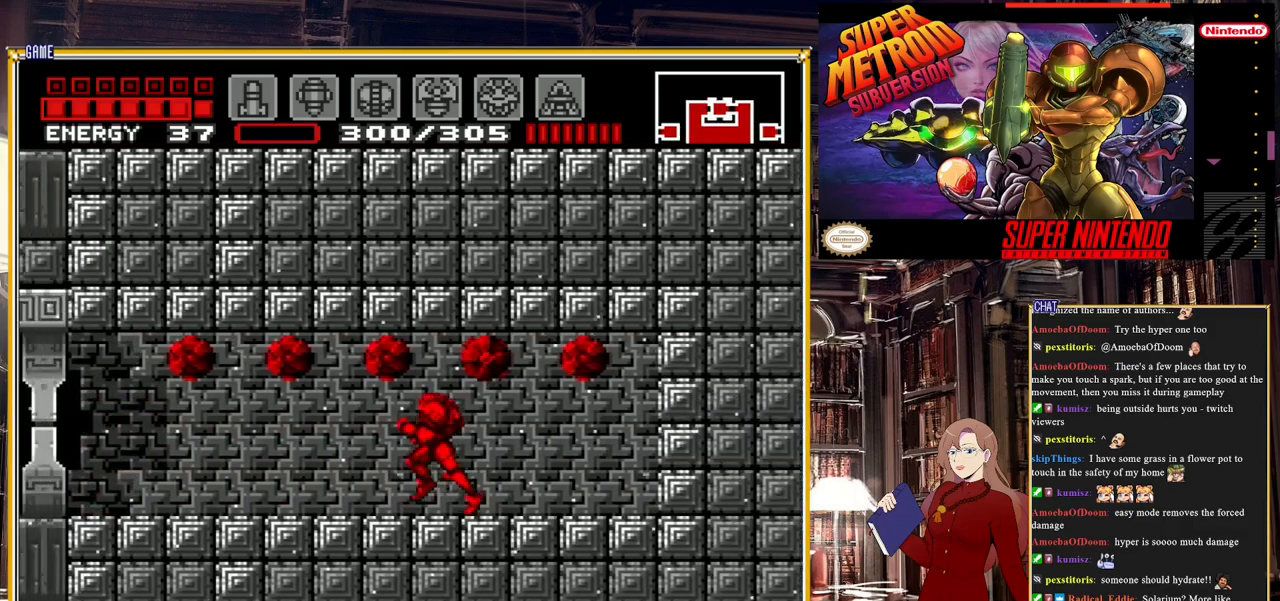
{"buttons": [], "events": [[467, "DPAD_LEFT", "up"], [483, "B", "up"]]}
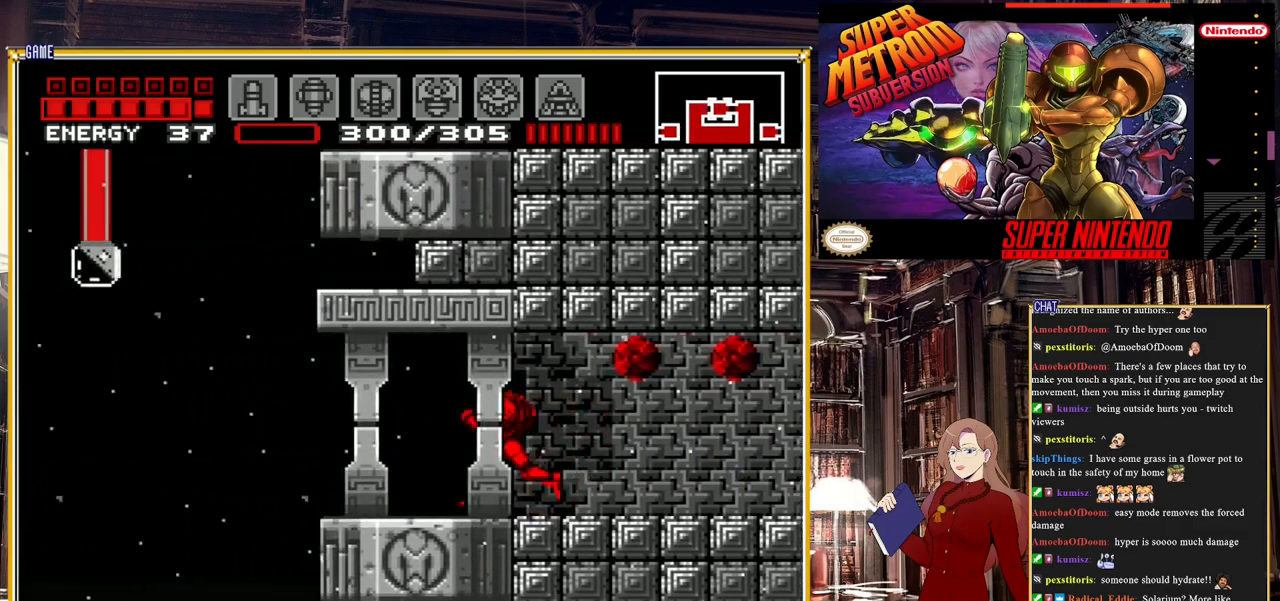
{"buttons": ["DPAD_RIGHT"], "events": [[367, "DPAD_RIGHT", "down"]]}
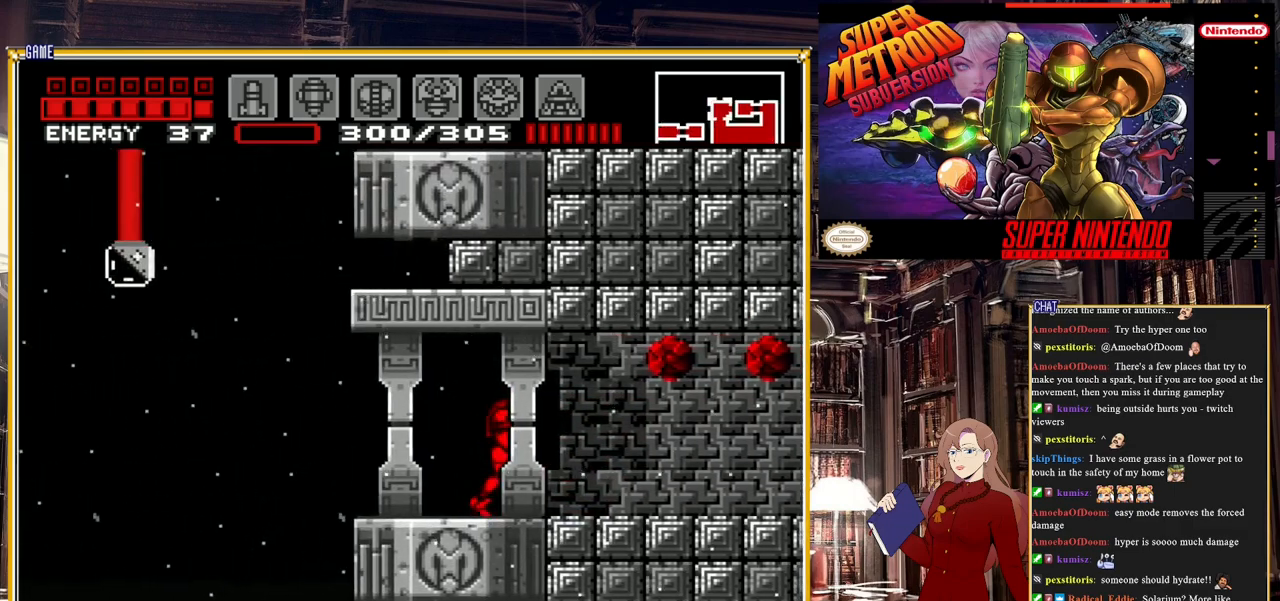
{"buttons": ["R1"], "events": [[200, "DPAD_RIGHT", "up"], [200, "R1", "down"], [300, "Y", "down"], [483, "Y", "up"]]}
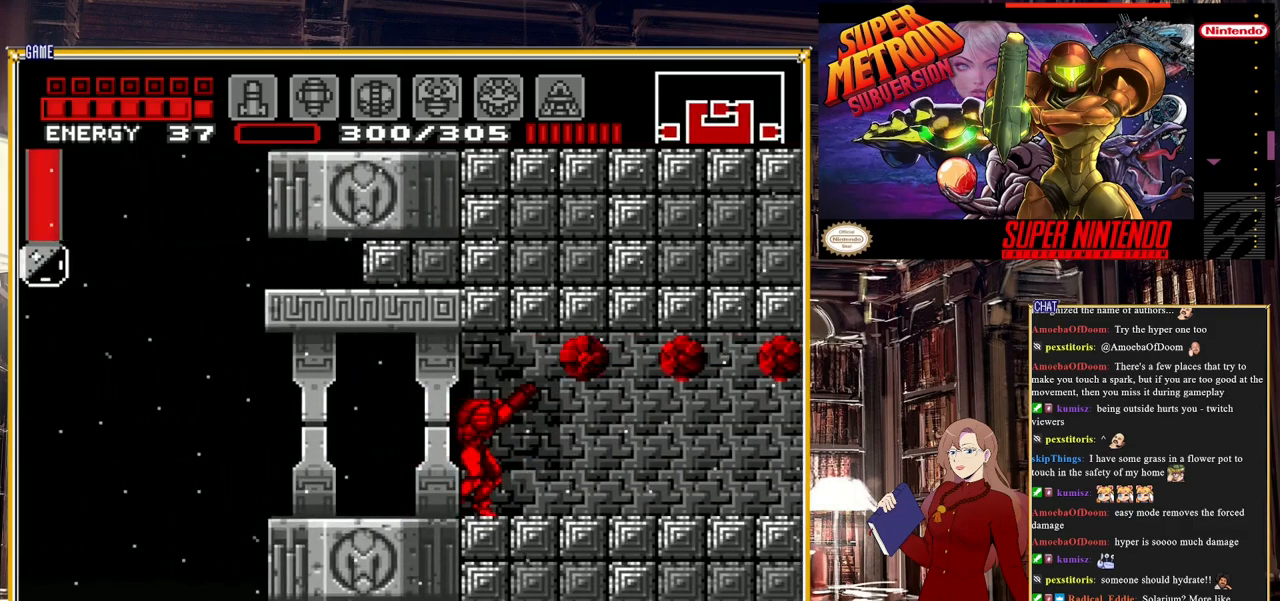
{"buttons": ["R1", "DPAD_RIGHT"], "events": [[433, "DPAD_RIGHT", "down"]]}
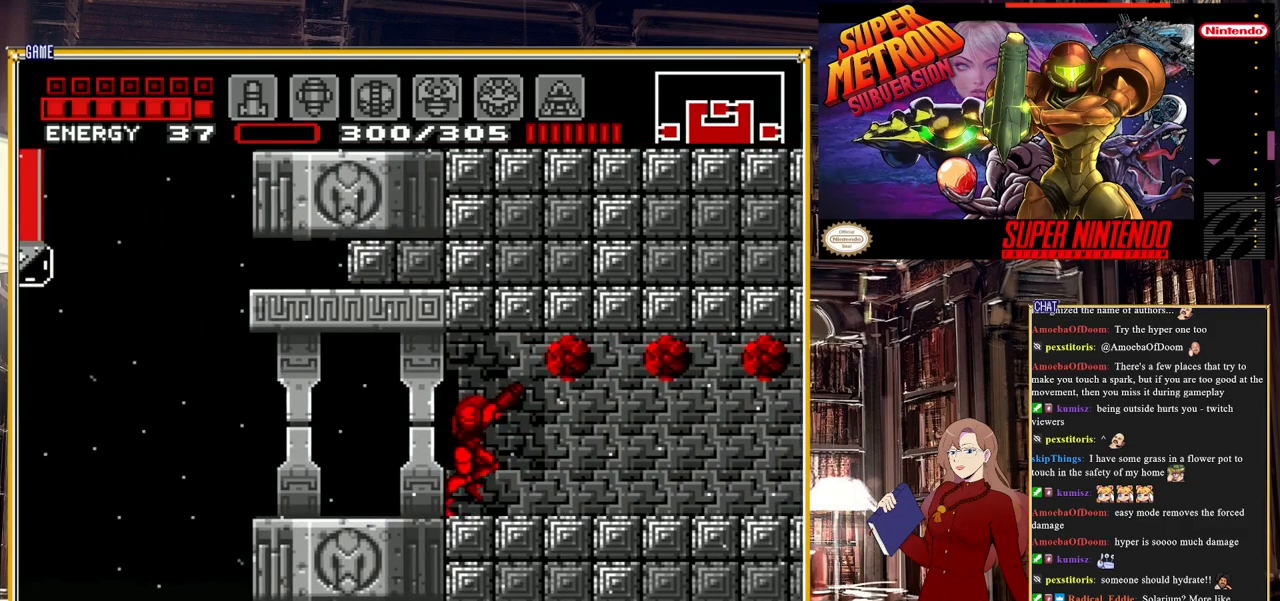
{"buttons": ["R1", "DPAD_RIGHT"], "events": []}
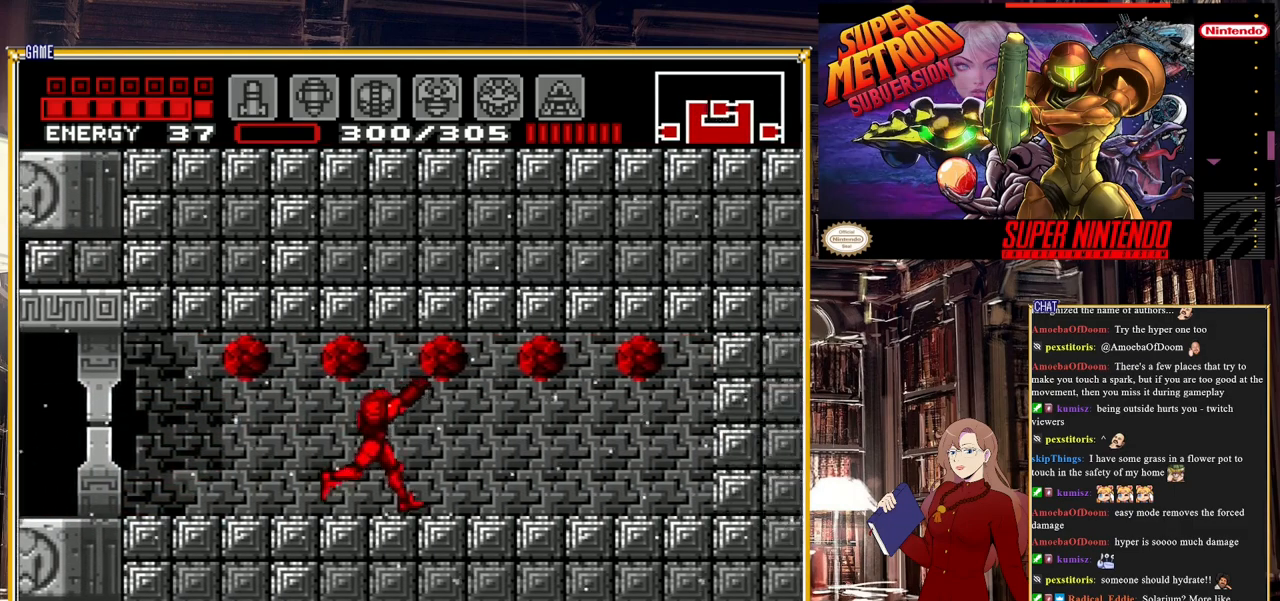
{"buttons": ["Y", "R1"], "events": [[417, "DPAD_RIGHT", "up"], [433, "DPAD_UP", "down"], [483, "Y", "down"], [500, "DPAD_UP", "up"]]}
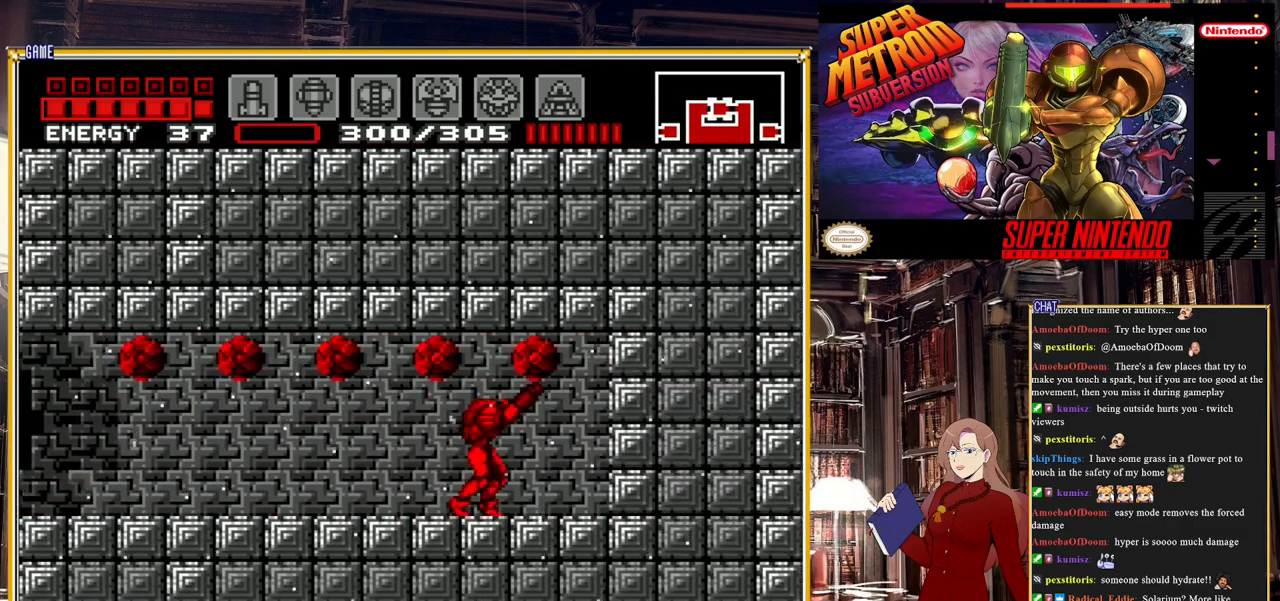
{"buttons": ["B", "DPAD_LEFT"], "events": [[50, "R1", "up"], [67, "Y", "up"], [183, "DPAD_LEFT", "down"], [317, "B", "down"]]}
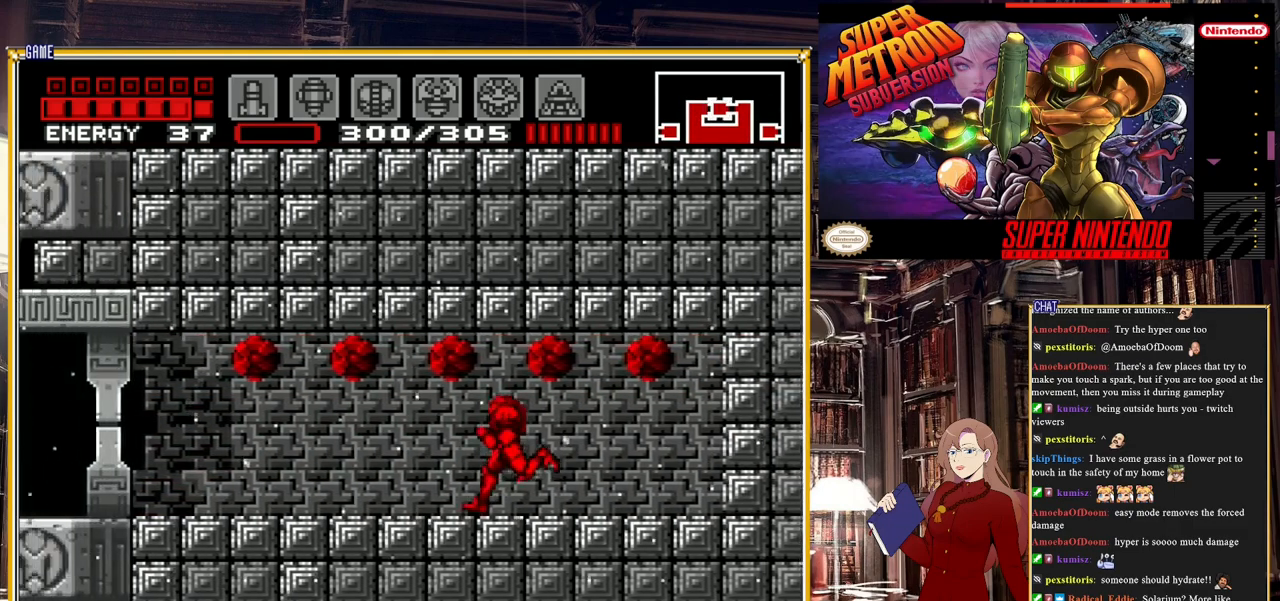
{"buttons": ["B"], "events": [[400, "DPAD_LEFT", "up"]]}
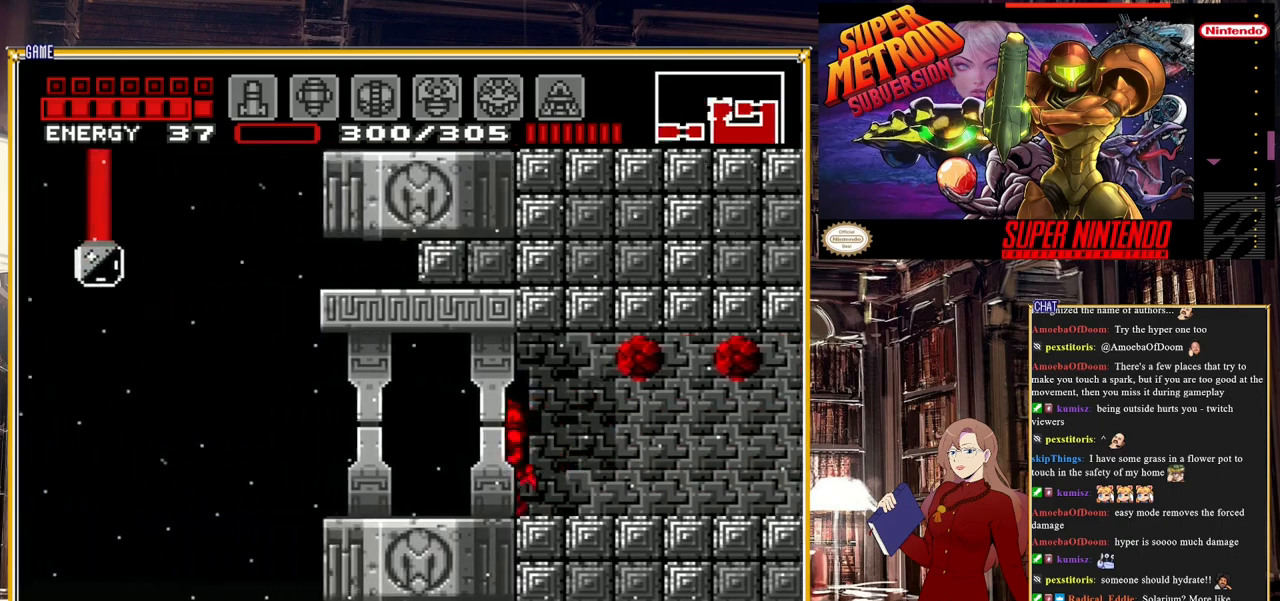
{"buttons": [], "events": [[67, "B", "up"], [383, "DPAD_RIGHT", "down"], [450, "DPAD_RIGHT", "up"]]}
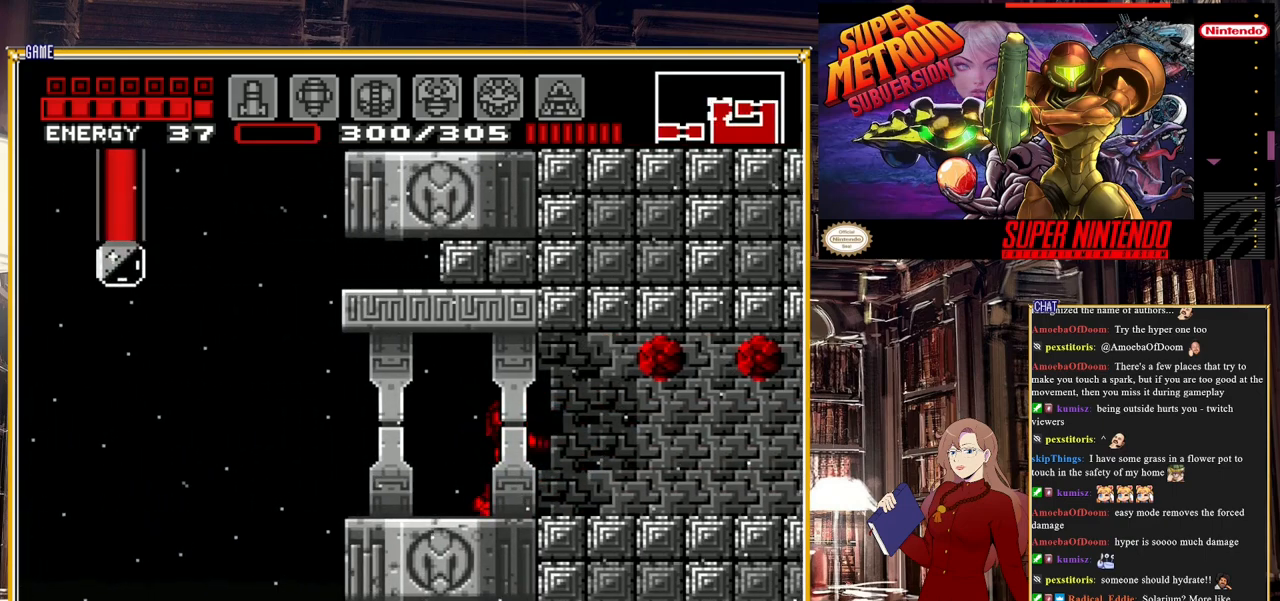
{"buttons": [], "events": [[183, "X", "down"], [217, "X", "up"]]}
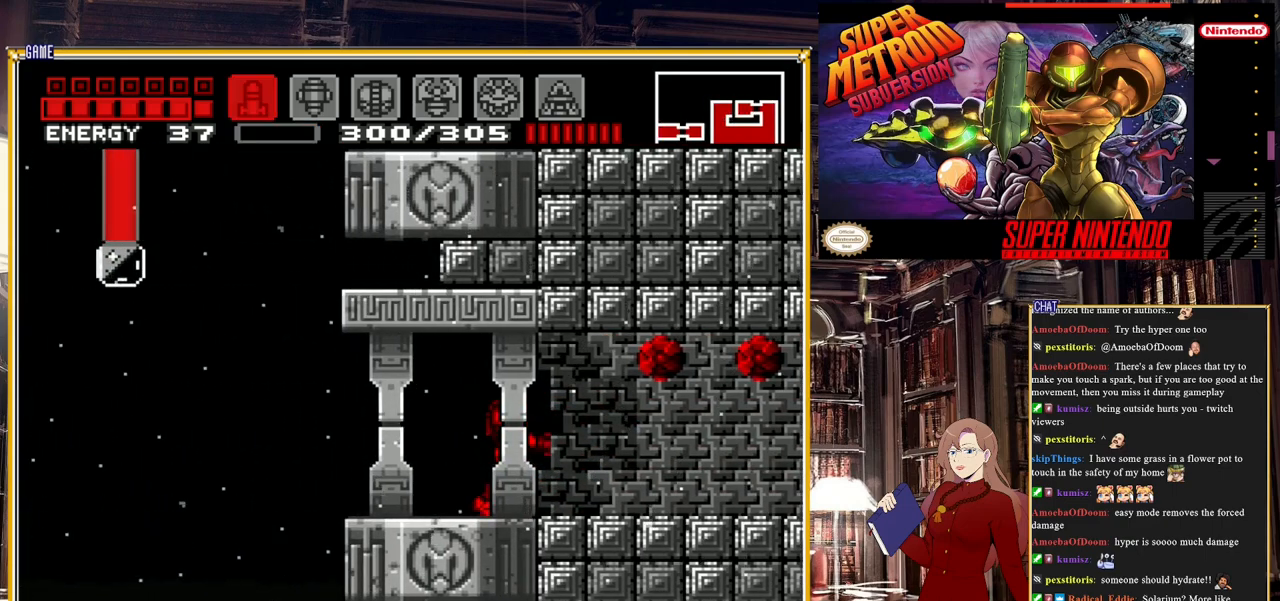
{"buttons": ["X", "DPAD_RIGHT"], "events": [[83, "X", "down"], [167, "X", "up"], [483, "DPAD_RIGHT", "down"], [483, "X", "down"]]}
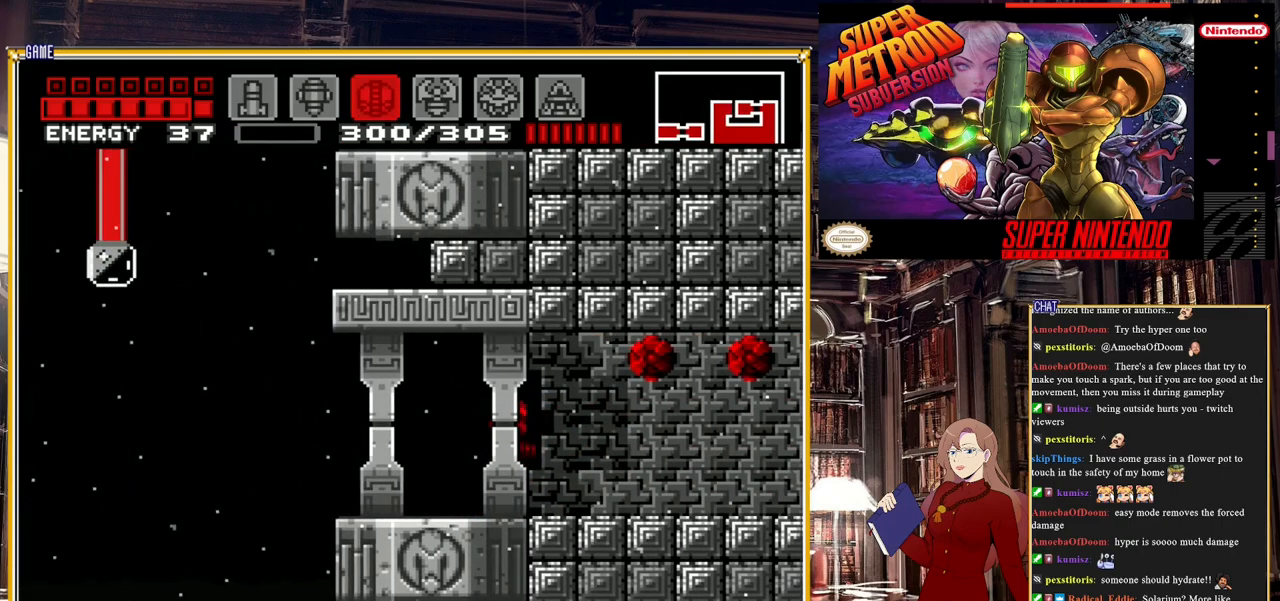
{"buttons": ["DPAD_RIGHT"], "events": [[33, "DPAD_RIGHT", "up"], [33, "X", "up"], [150, "X", "down"], [183, "X", "up"], [250, "X", "down"], [367, "X", "up"], [483, "DPAD_RIGHT", "down"]]}
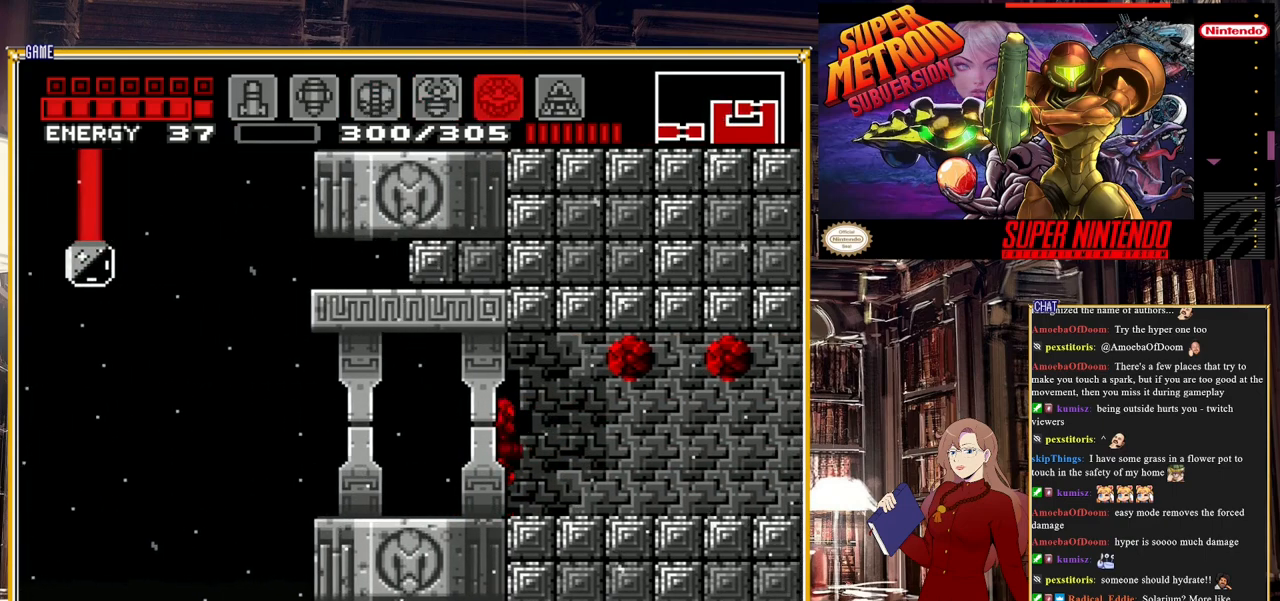
{"buttons": ["R1"], "events": [[133, "DPAD_RIGHT", "up"], [133, "R1", "down"], [233, "Y", "down"], [333, "Y", "up"]]}
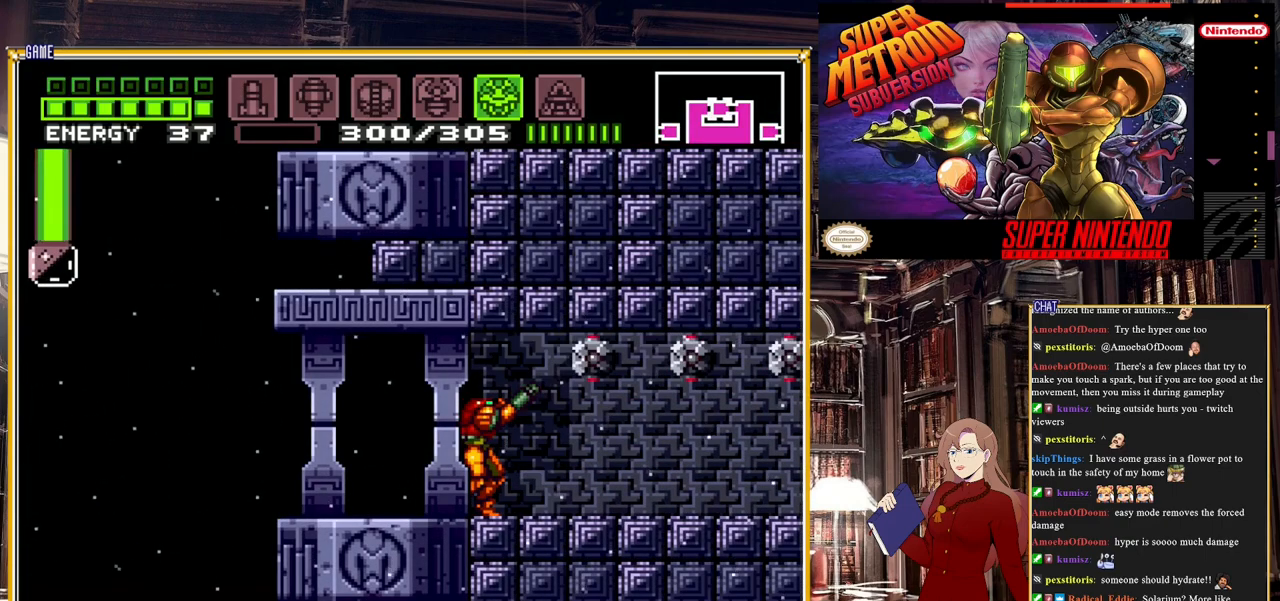
{"buttons": [], "events": [[33, "R1", "up"]]}
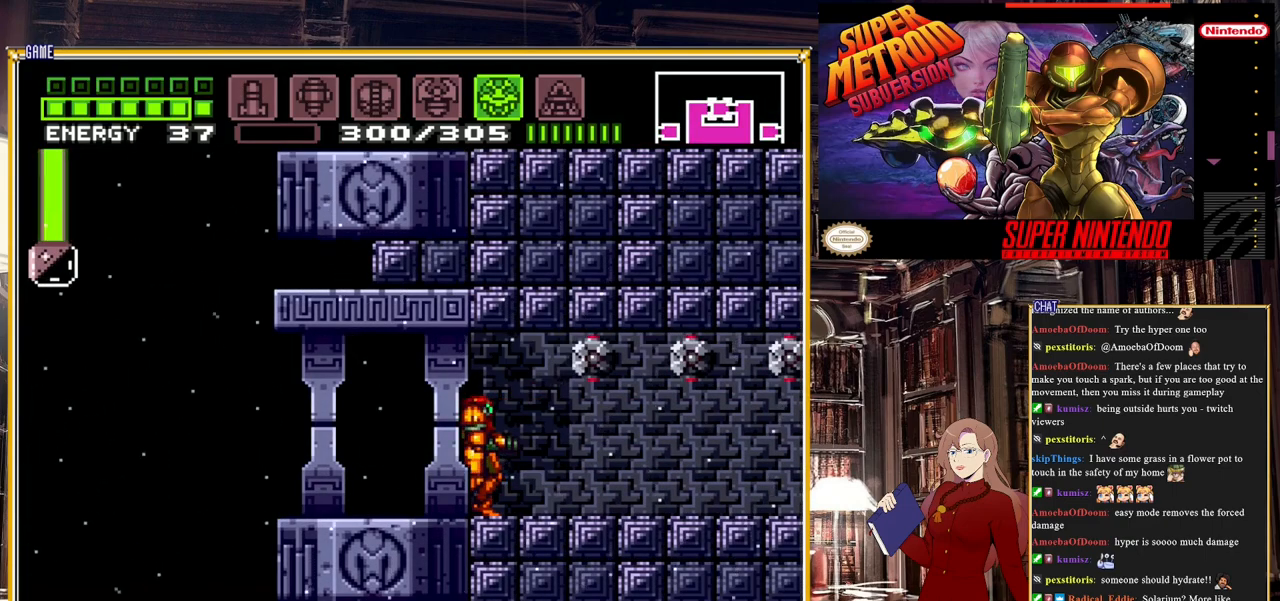
{"buttons": [], "events": [[417, "L1", "down"], [483, "L1", "up"]]}
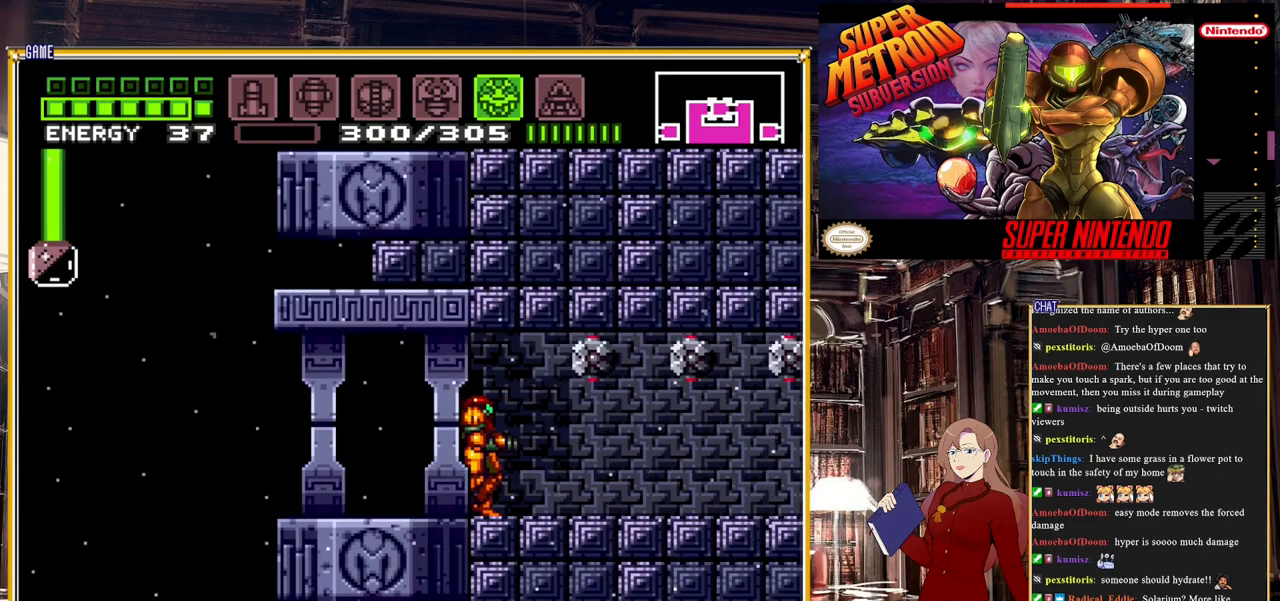
{"buttons": [], "events": [[267, "R1", "down"], [400, "R1", "up"]]}
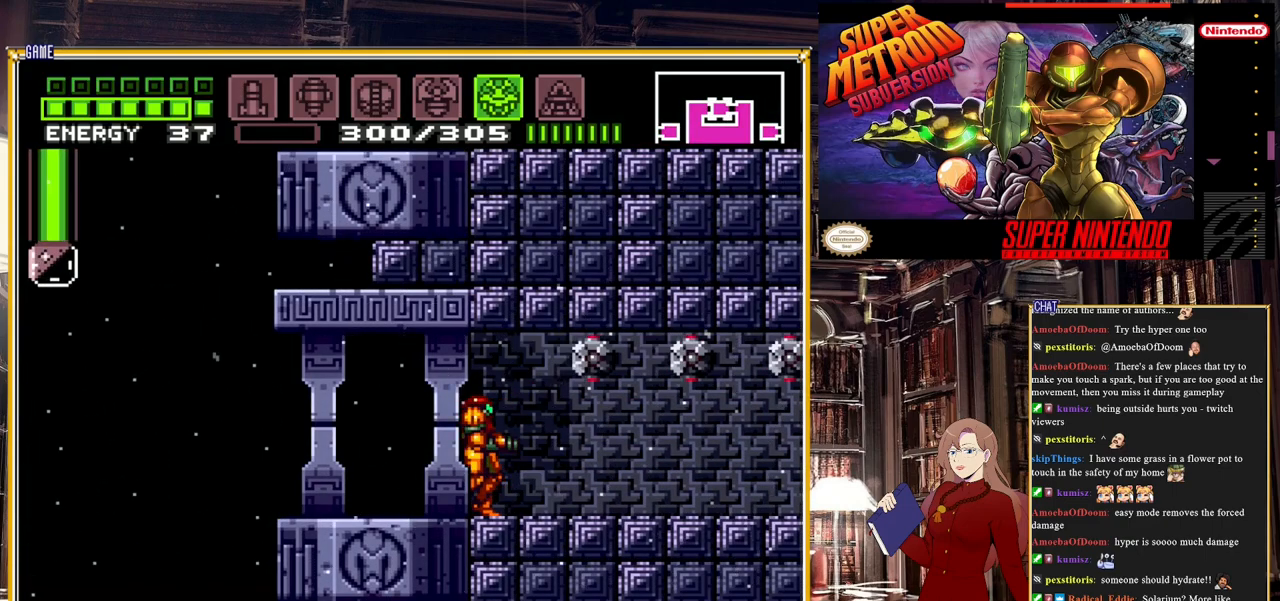
{"buttons": [], "events": [[33, "X", "down"], [133, "X", "up"]]}
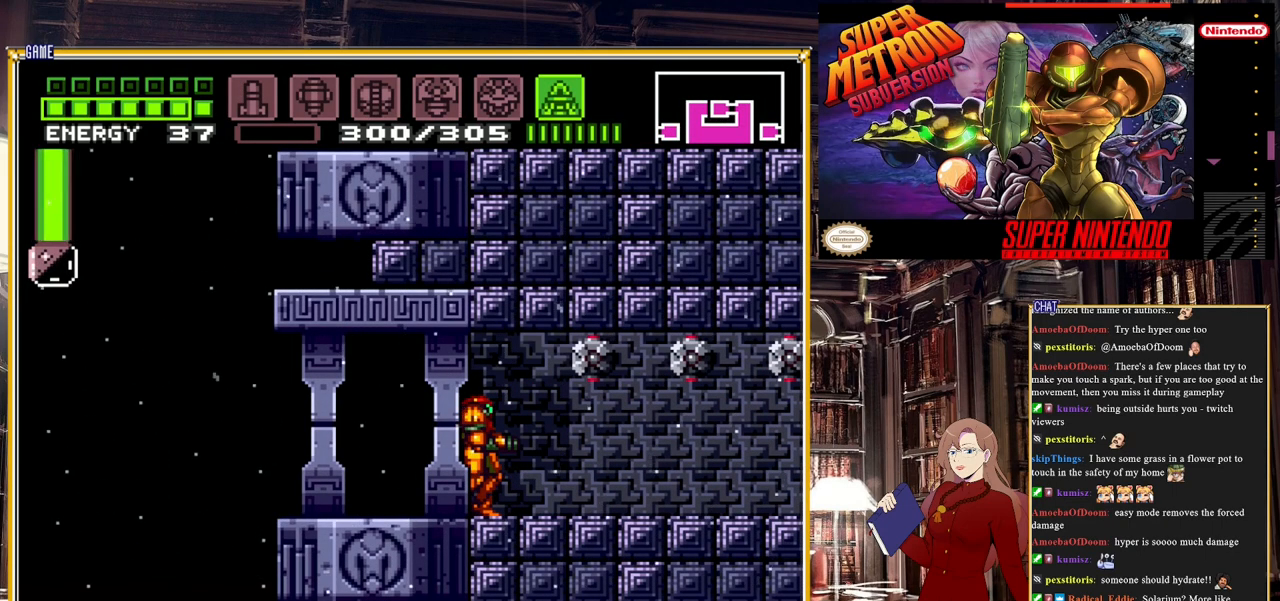
{"buttons": [], "events": [[83, "R1", "down"], [217, "R1", "up"], [383, "X", "down"], [467, "X", "up"]]}
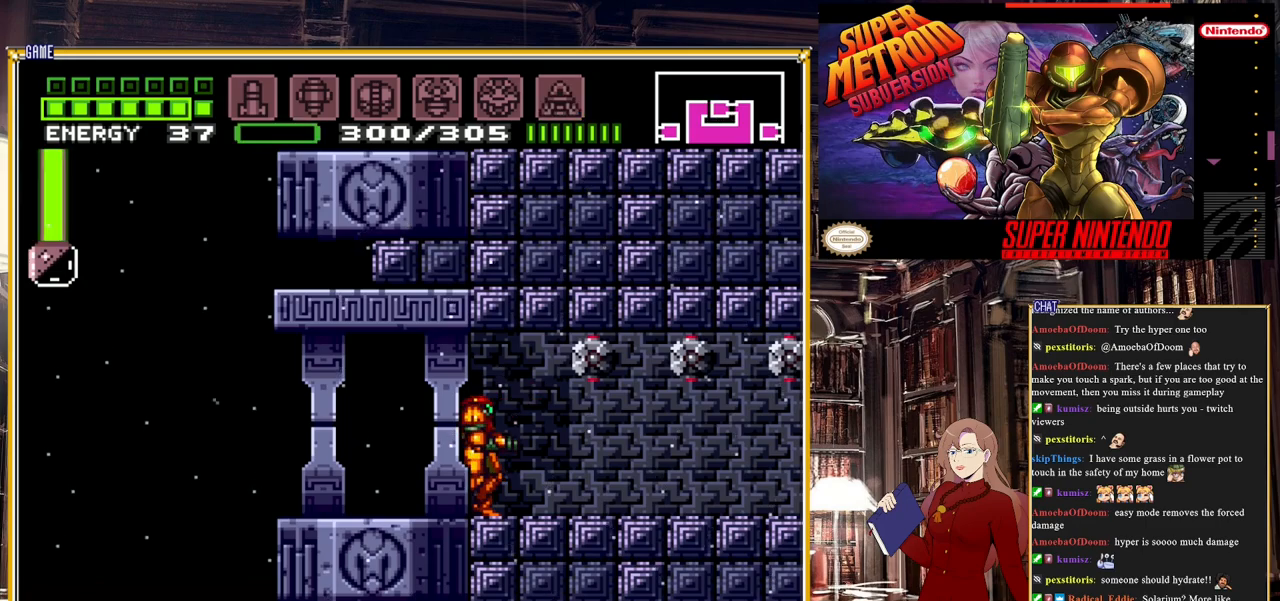
{"buttons": [], "events": [[67, "X", "down"], [150, "X", "up"], [233, "X", "down"], [300, "X", "up"], [383, "X", "down"], [483, "X", "up"]]}
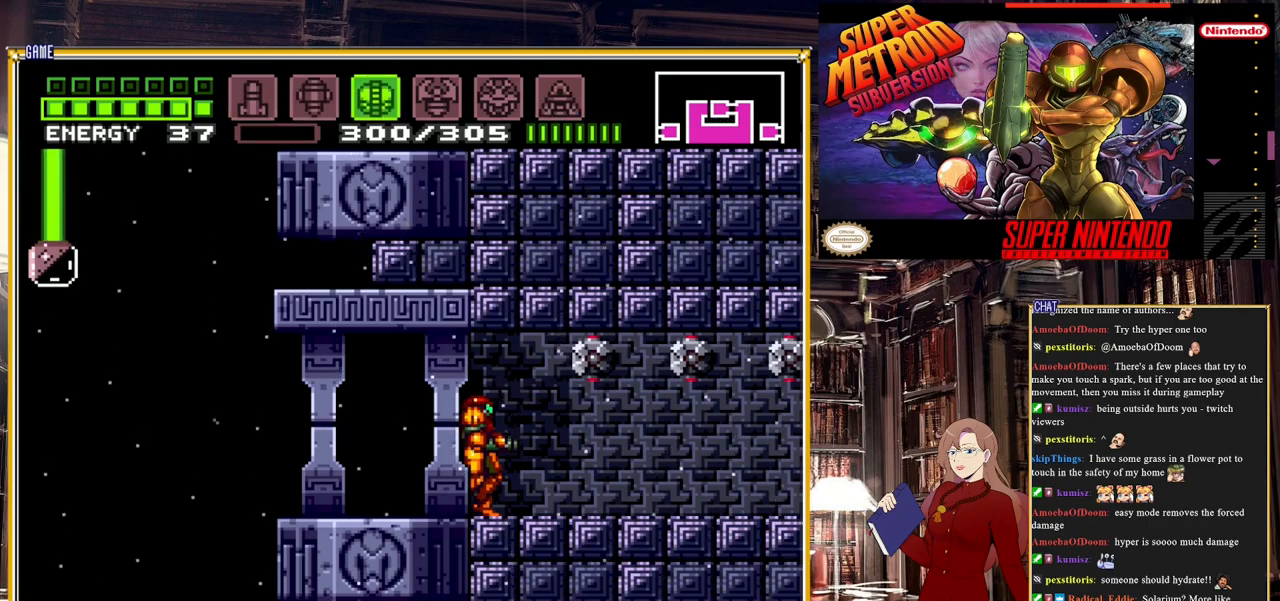
{"buttons": ["Y", "R1"], "events": [[33, "X", "down"], [167, "X", "up"], [400, "R1", "down"], [417, "Y", "down"]]}
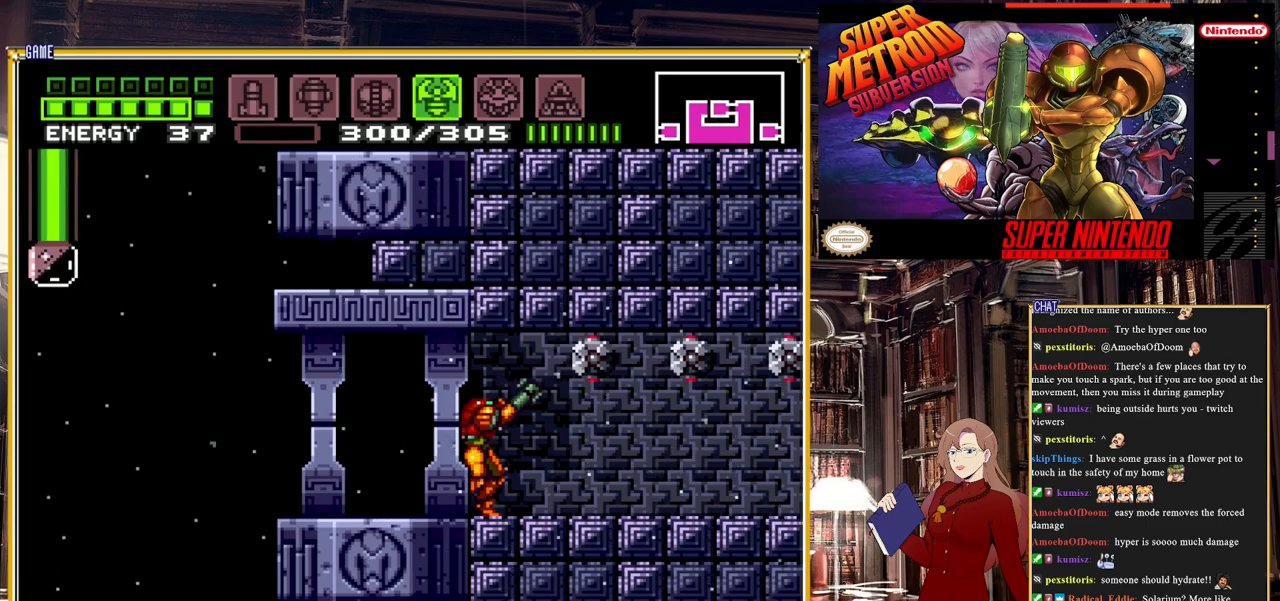
{"buttons": ["Y", "R1"], "events": [[117, "Y", "up"], [283, "R1", "up"], [350, "DPAD_RIGHT", "down"], [450, "R1", "down"], [467, "Y", "down"], [483, "DPAD_RIGHT", "up"]]}
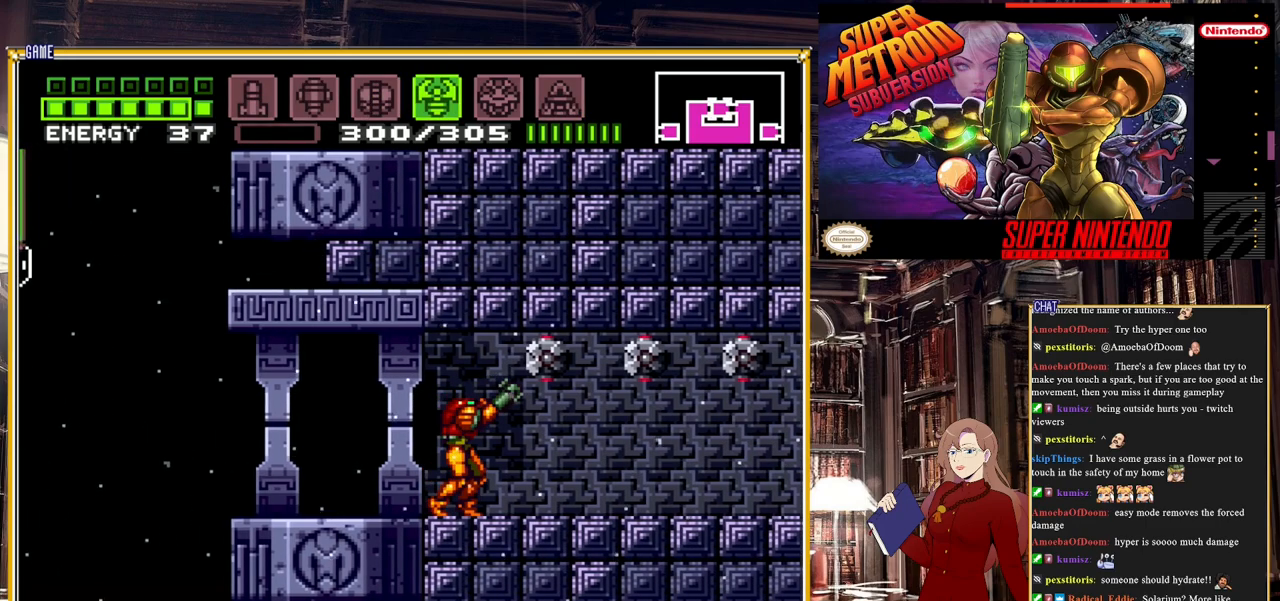
{"buttons": ["SELECT"], "events": [[183, "Y", "up"], [200, "R1", "up"], [417, "SELECT", "down"]]}
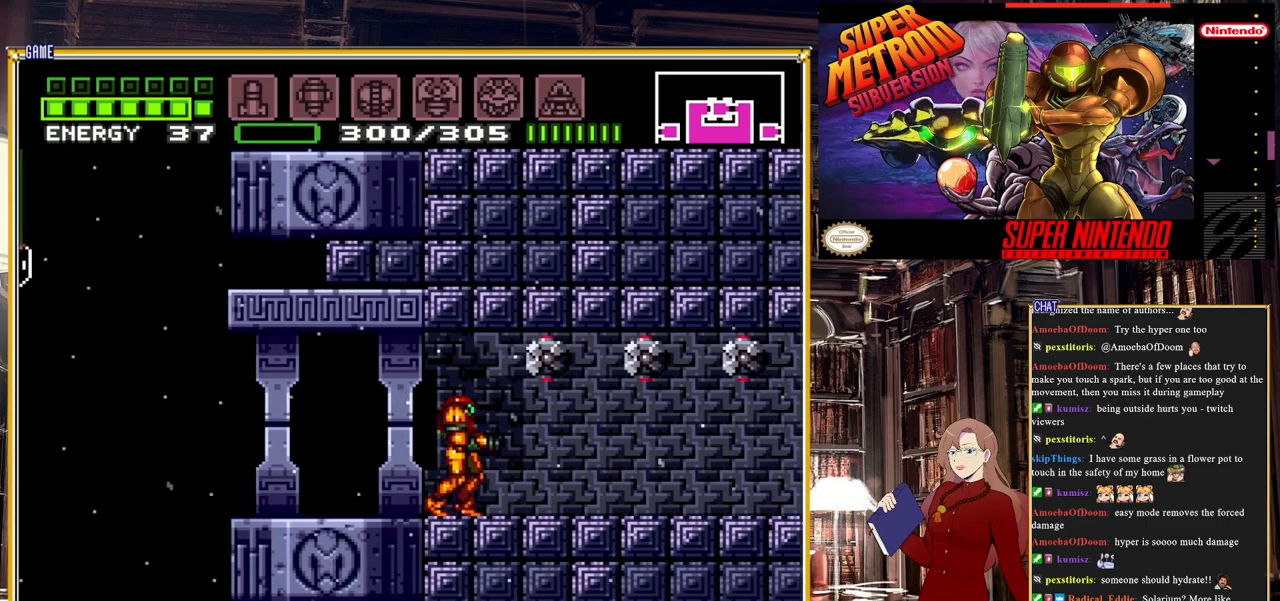
{"buttons": ["DPAD_RIGHT"], "events": [[83, "SELECT", "up"], [483, "DPAD_RIGHT", "down"]]}
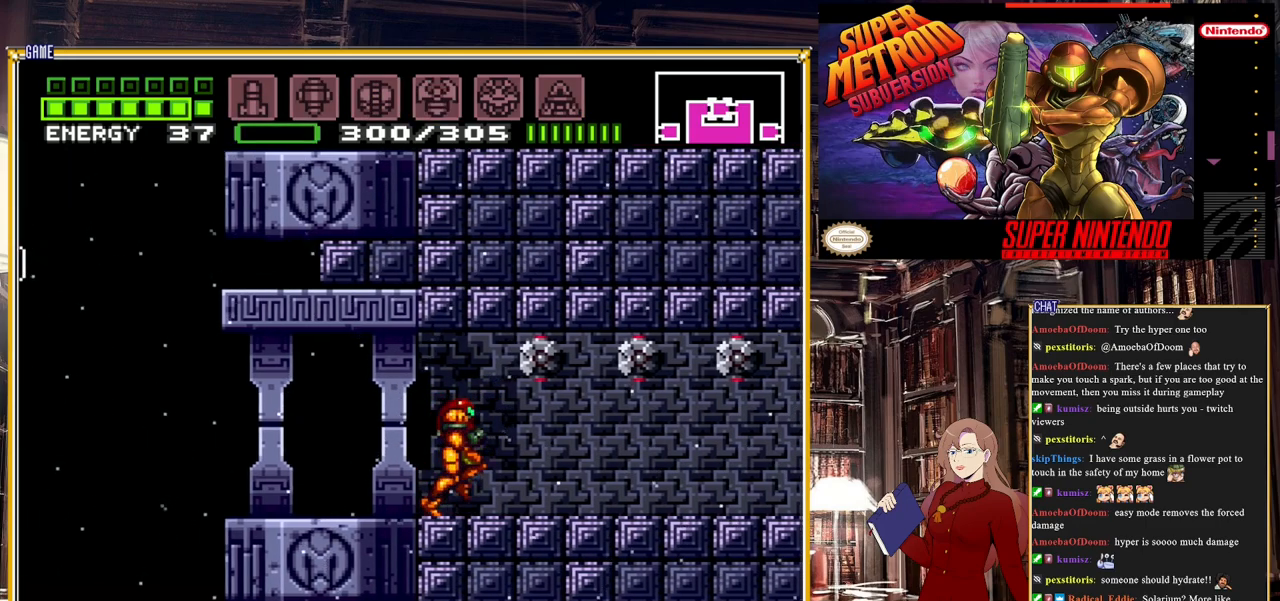
{"buttons": ["Y", "DPAD_UP"], "events": [[100, "DPAD_RIGHT", "up"], [133, "DPAD_UP", "down"], [350, "Y", "down"]]}
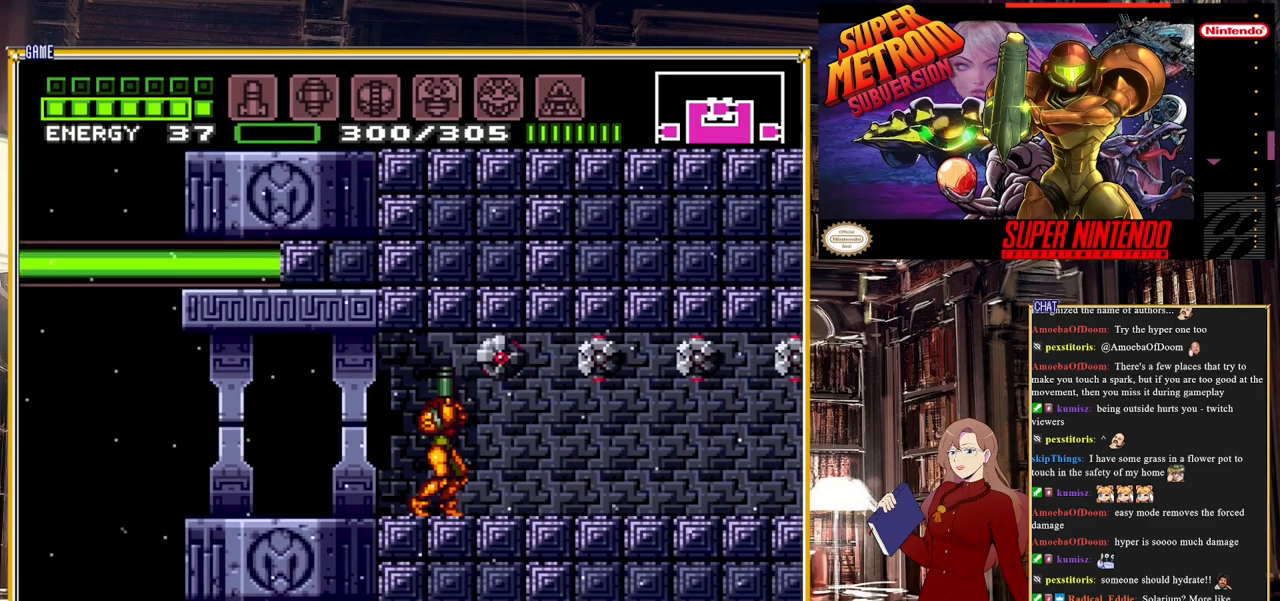
{"buttons": [], "events": [[17, "Y", "up"], [33, "DPAD_UP", "up"], [200, "DPAD_LEFT", "down"], [300, "DPAD_LEFT", "up"]]}
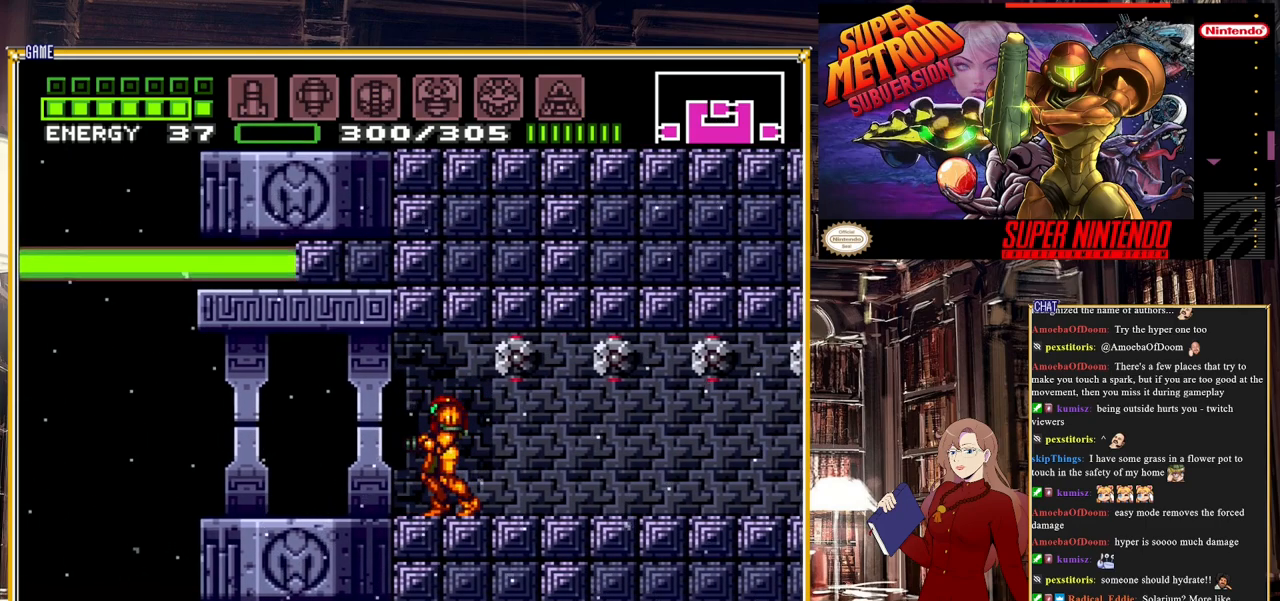
{"buttons": [], "events": [[50, "DPAD_LEFT", "down"], [417, "DPAD_LEFT", "up"]]}